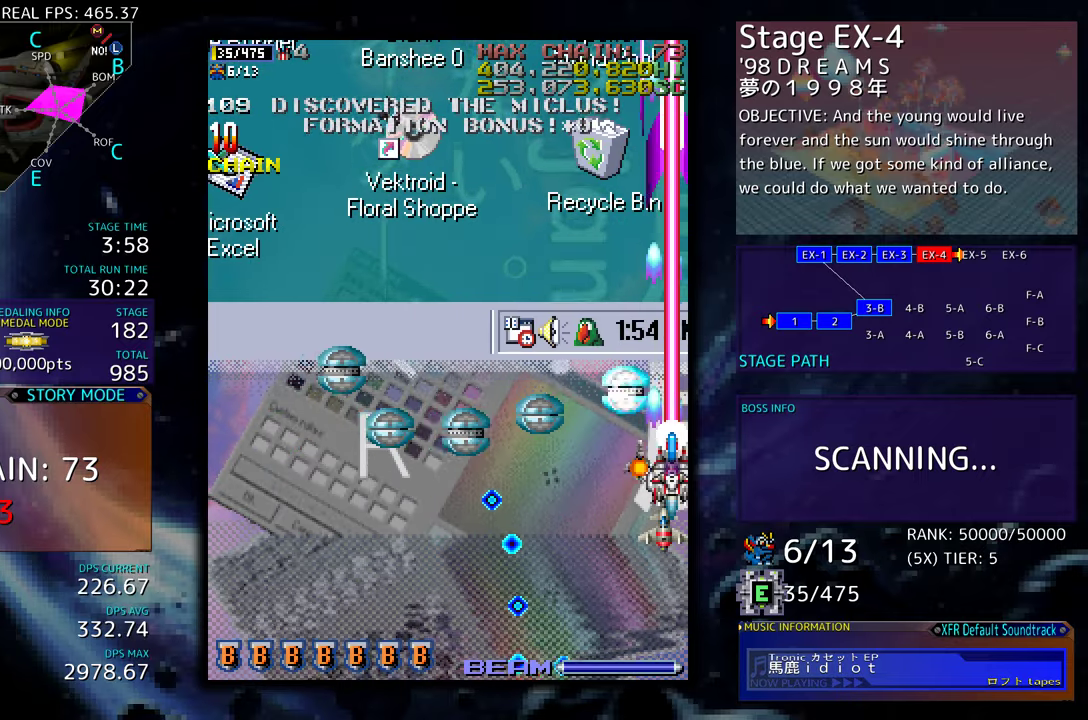
Gameplay with a controller (arcade stick); each line is a JSON object with the inputs held at the frame after it. "events" lists button and stick changes between this image and that frame as [ms after this image, input, new state], when the widget could be followed in between. Not read: L3 R3 other_buttons.
{"buttons": [], "events": []}
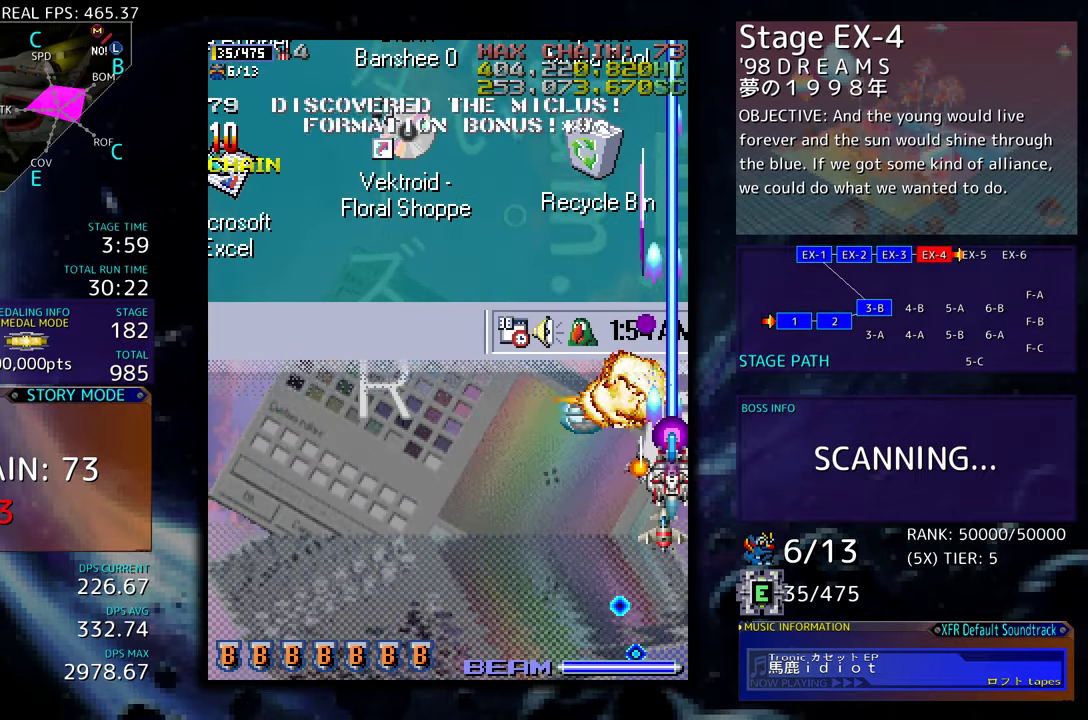
{"buttons": ["DPAD_UP", "DPAD_LEFT"], "events": [[200, "DPAD_DOWN", "down"], [217, "DPAD_LEFT", "down"], [317, "DPAD_DOWN", "up"], [367, "DPAD_UP", "down"]]}
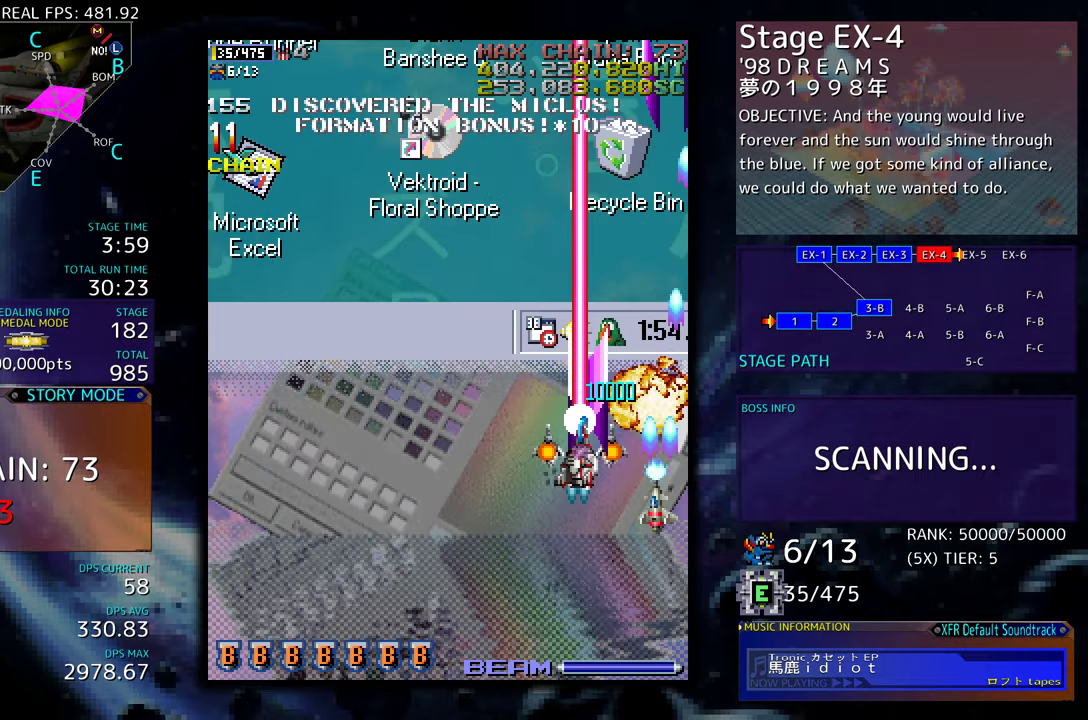
{"buttons": [], "events": [[34, "DPAD_LEFT", "up"], [334, "DPAD_RIGHT", "down"], [350, "DPAD_UP", "up"], [417, "DPAD_RIGHT", "up"]]}
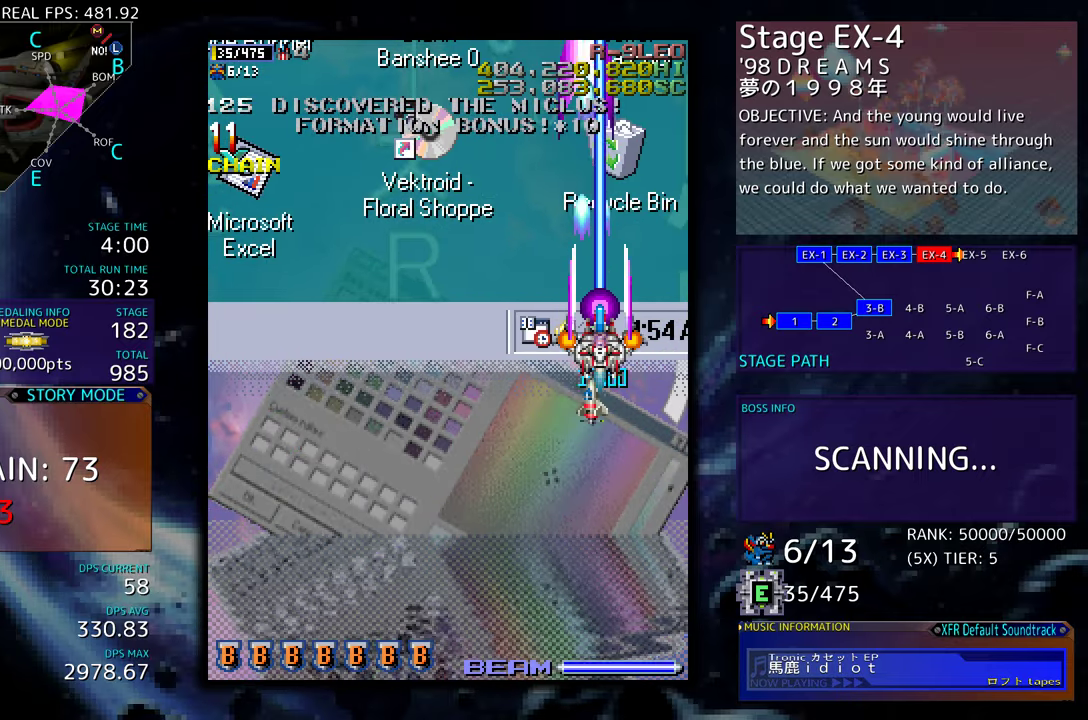
{"buttons": [], "events": []}
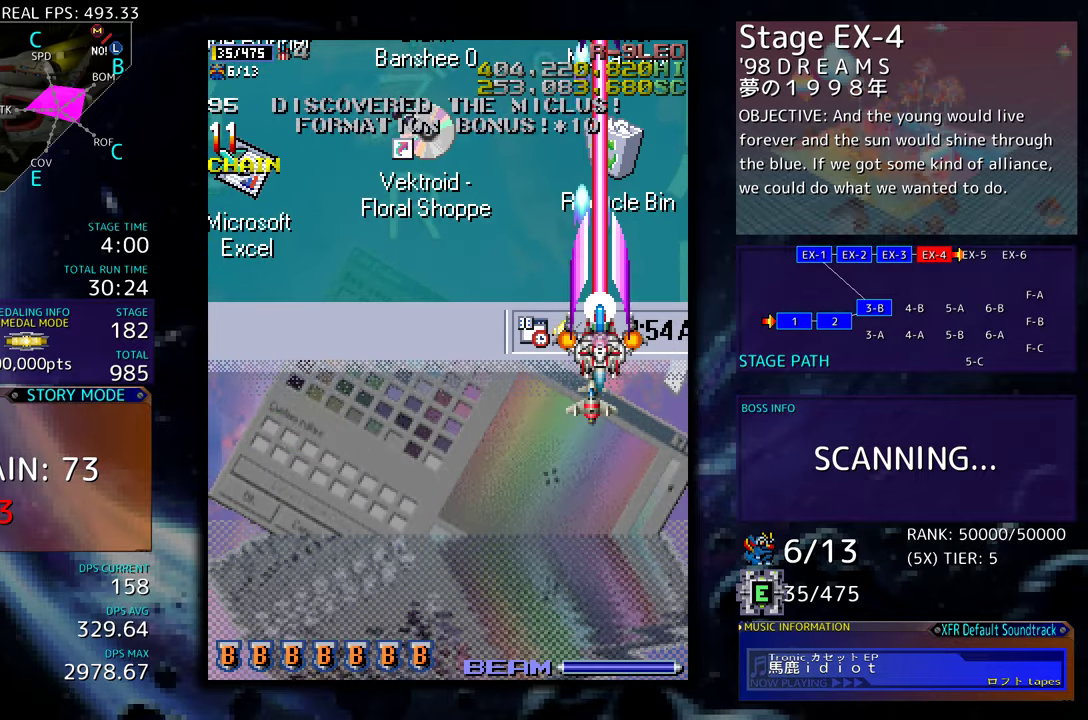
{"buttons": [], "events": []}
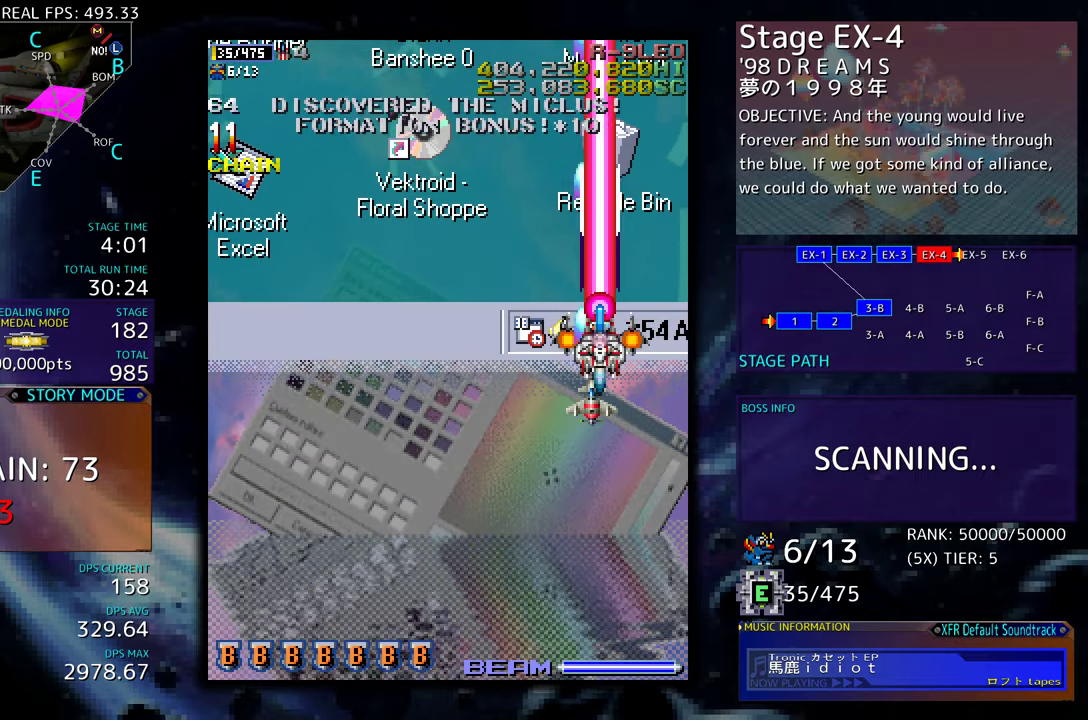
{"buttons": ["DPAD_LEFT"], "events": [[467, "DPAD_LEFT", "down"]]}
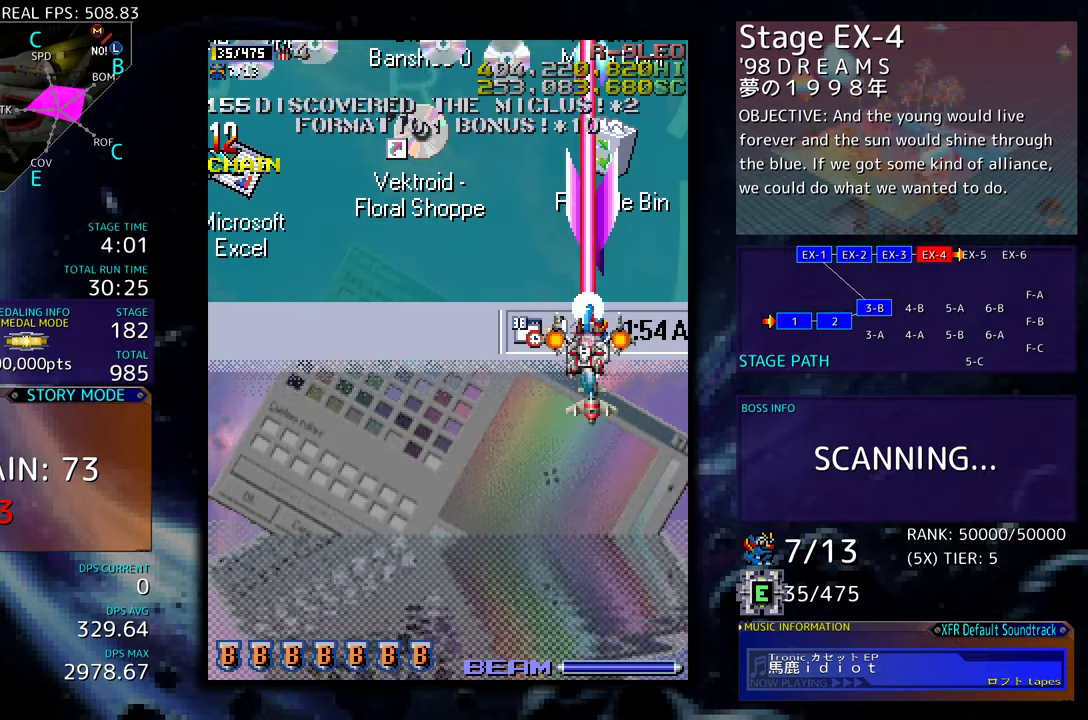
{"buttons": ["DPAD_DOWN"], "events": [[34, "DPAD_LEFT", "up"], [284, "DPAD_DOWN", "down"]]}
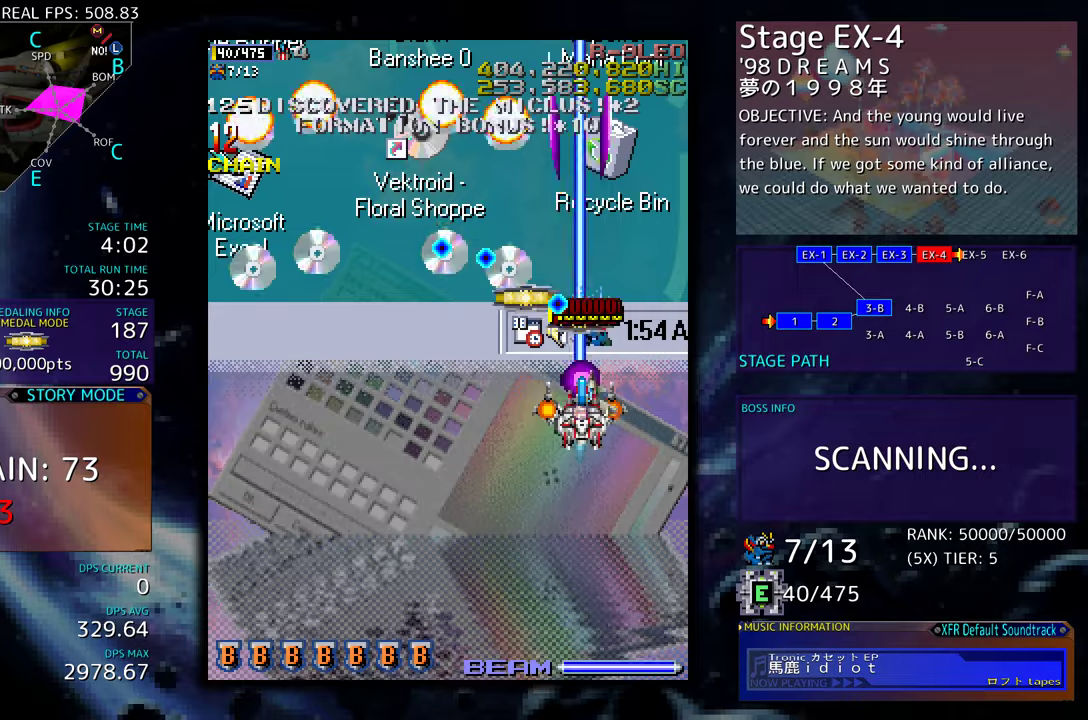
{"buttons": ["DPAD_DOWN", "DPAD_LEFT"], "events": [[84, "DPAD_LEFT", "down"]]}
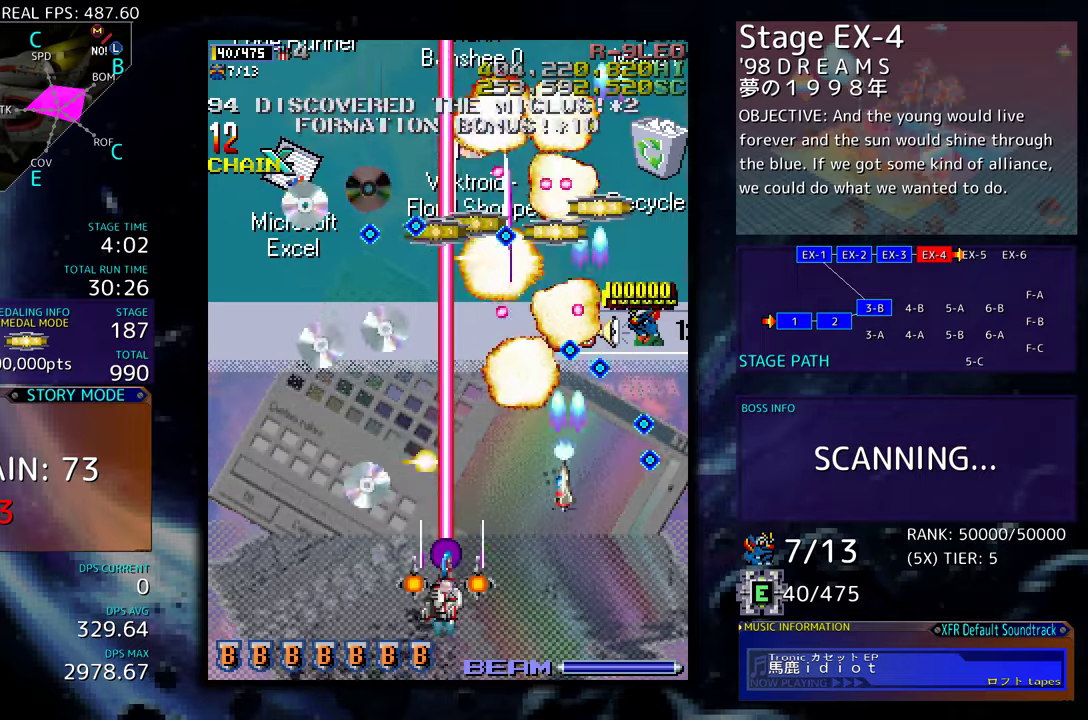
{"buttons": ["DPAD_UP", "DPAD_LEFT"], "events": [[367, "DPAD_DOWN", "up"], [467, "DPAD_UP", "down"]]}
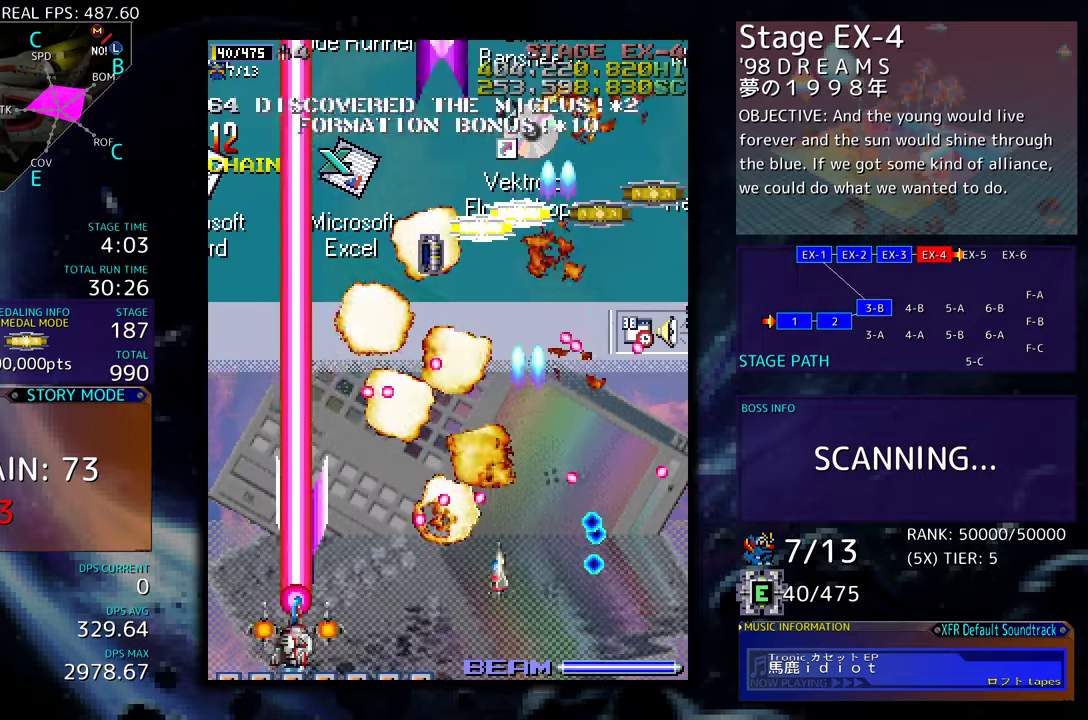
{"buttons": ["DPAD_UP", "DPAD_RIGHT"], "events": [[300, "DPAD_LEFT", "up"], [384, "DPAD_RIGHT", "down"]]}
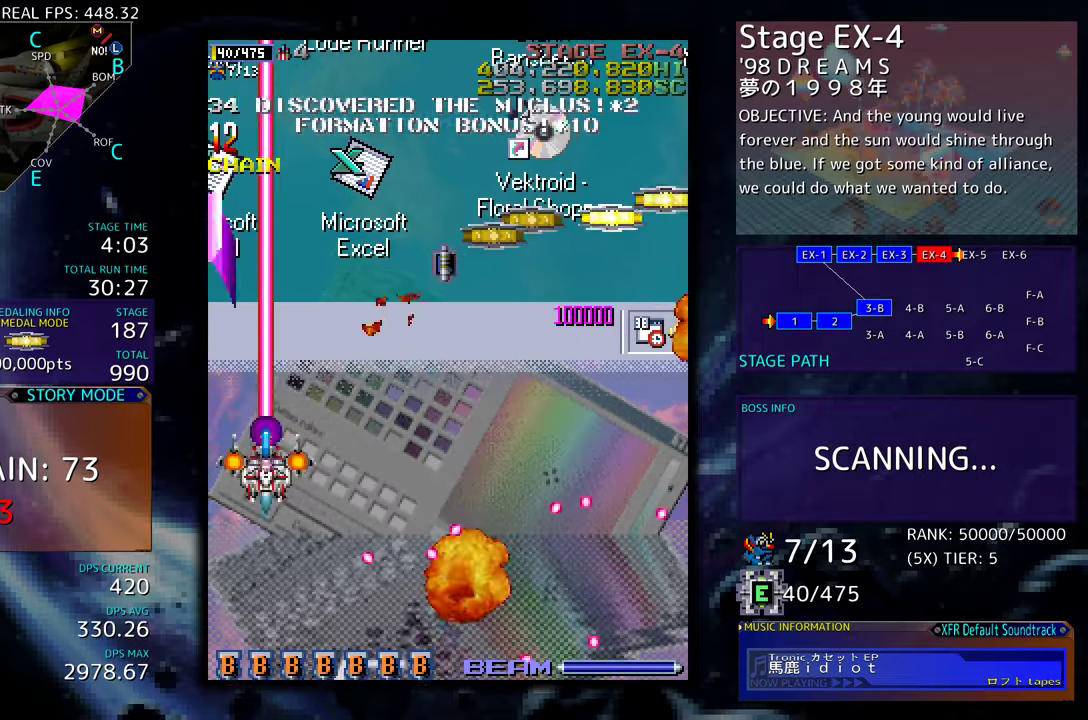
{"buttons": ["DPAD_RIGHT"], "events": [[17, "DPAD_UP", "up"]]}
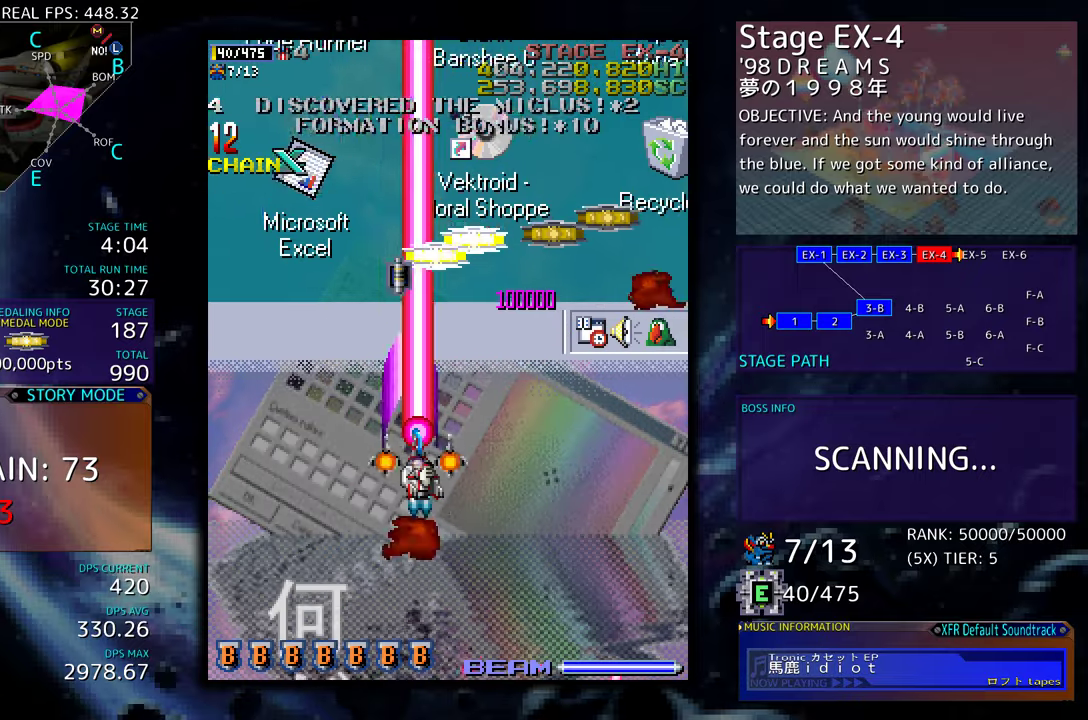
{"buttons": ["DPAD_UP"], "events": [[250, "DPAD_UP", "down"], [500, "DPAD_RIGHT", "up"]]}
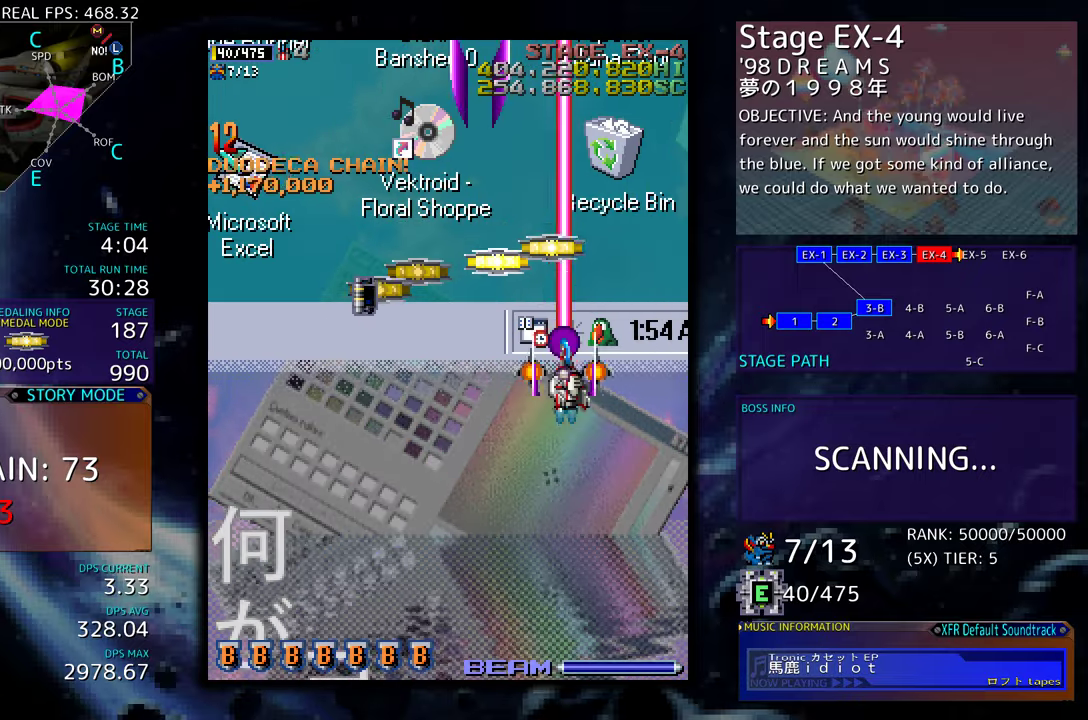
{"buttons": ["DPAD_LEFT"], "events": [[150, "DPAD_LEFT", "down"], [267, "DPAD_UP", "up"], [317, "DPAD_DOWN", "down"], [450, "DPAD_DOWN", "up"]]}
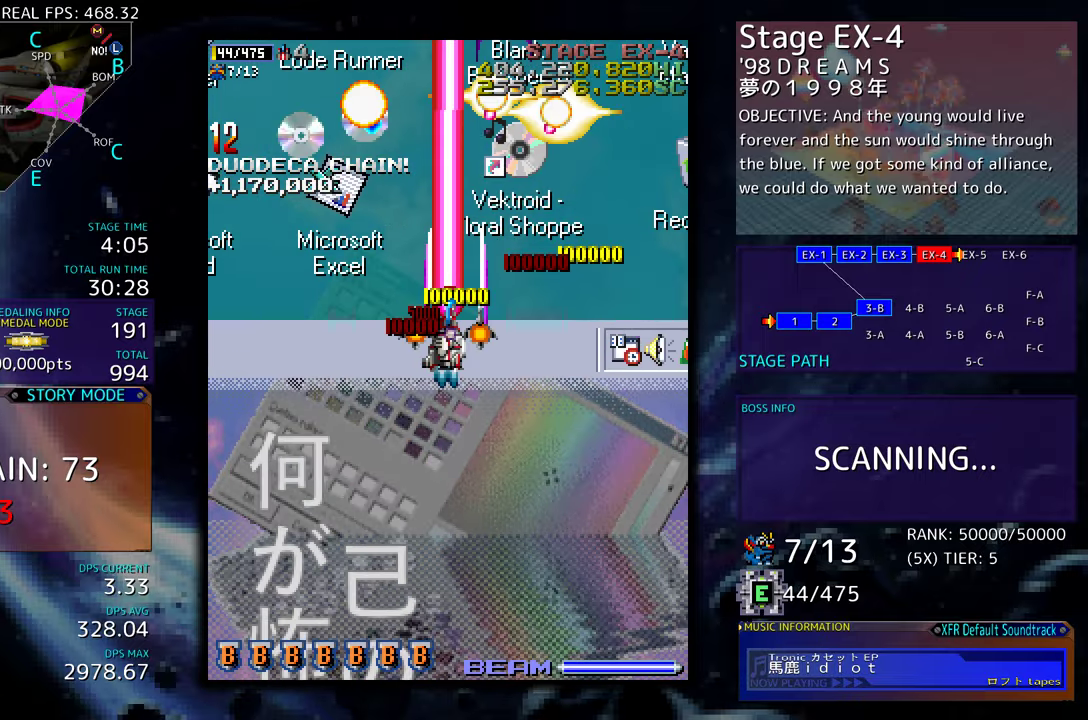
{"buttons": ["DPAD_DOWN", "DPAD_LEFT"], "events": [[17, "DPAD_DOWN", "down"], [50, "DPAD_LEFT", "up"], [67, "DPAD_RIGHT", "down"], [200, "DPAD_RIGHT", "up"], [300, "DPAD_LEFT", "down"]]}
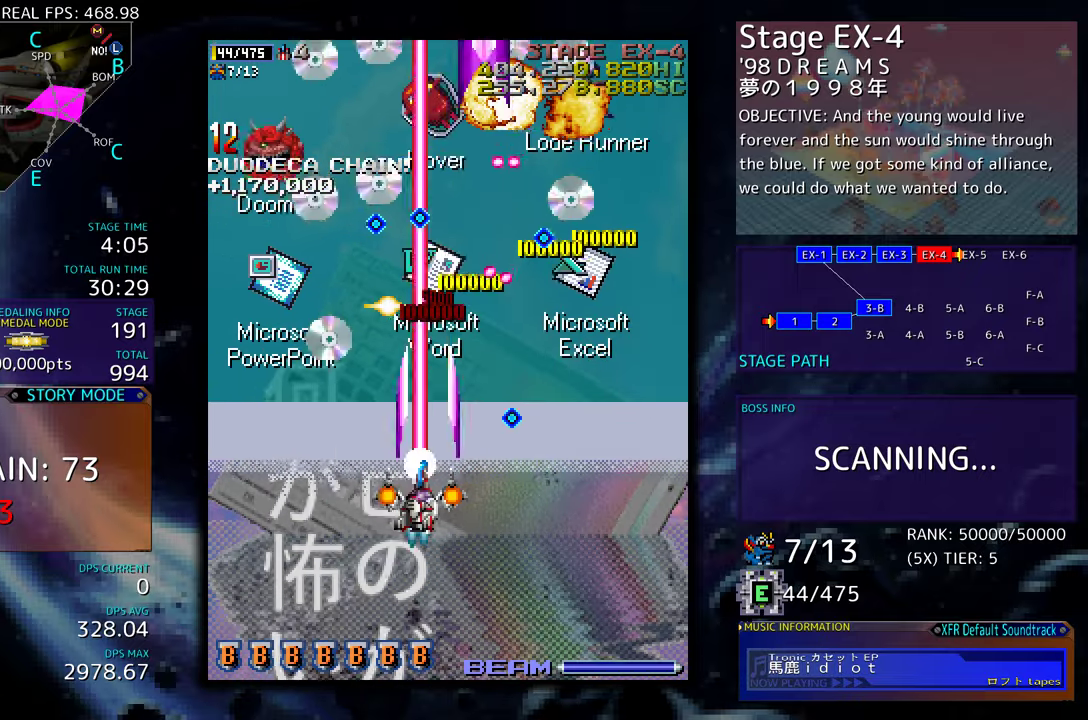
{"buttons": ["DPAD_LEFT"], "events": [[400, "DPAD_DOWN", "up"]]}
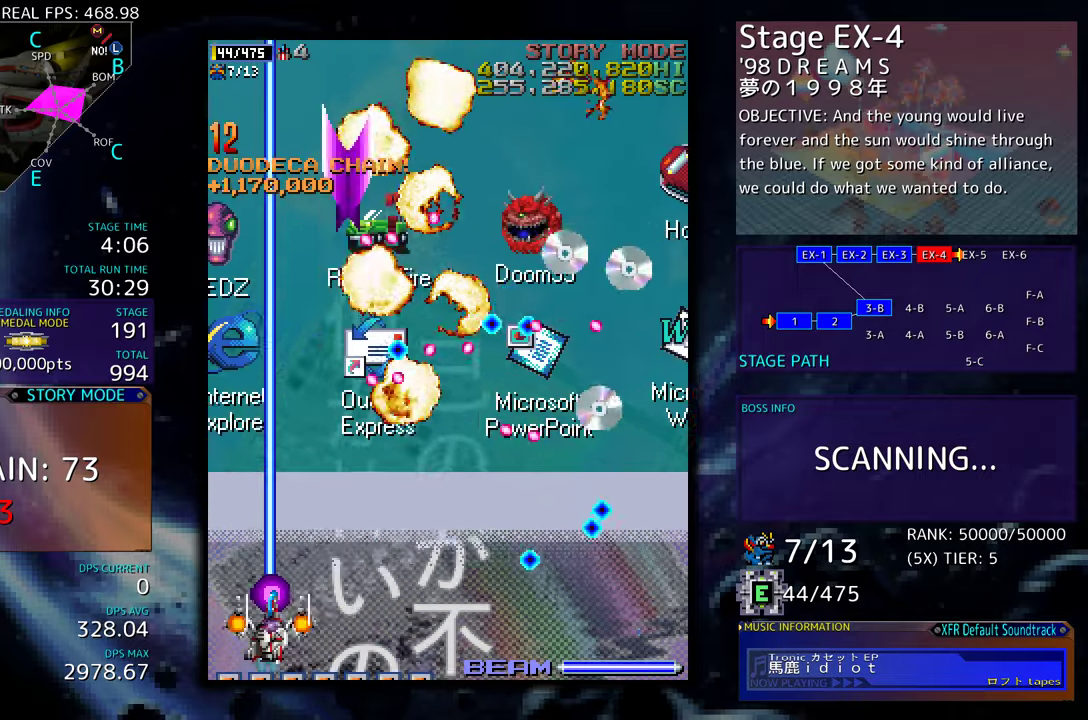
{"buttons": ["DPAD_UP"], "events": [[17, "DPAD_UP", "down"], [284, "DPAD_LEFT", "up"]]}
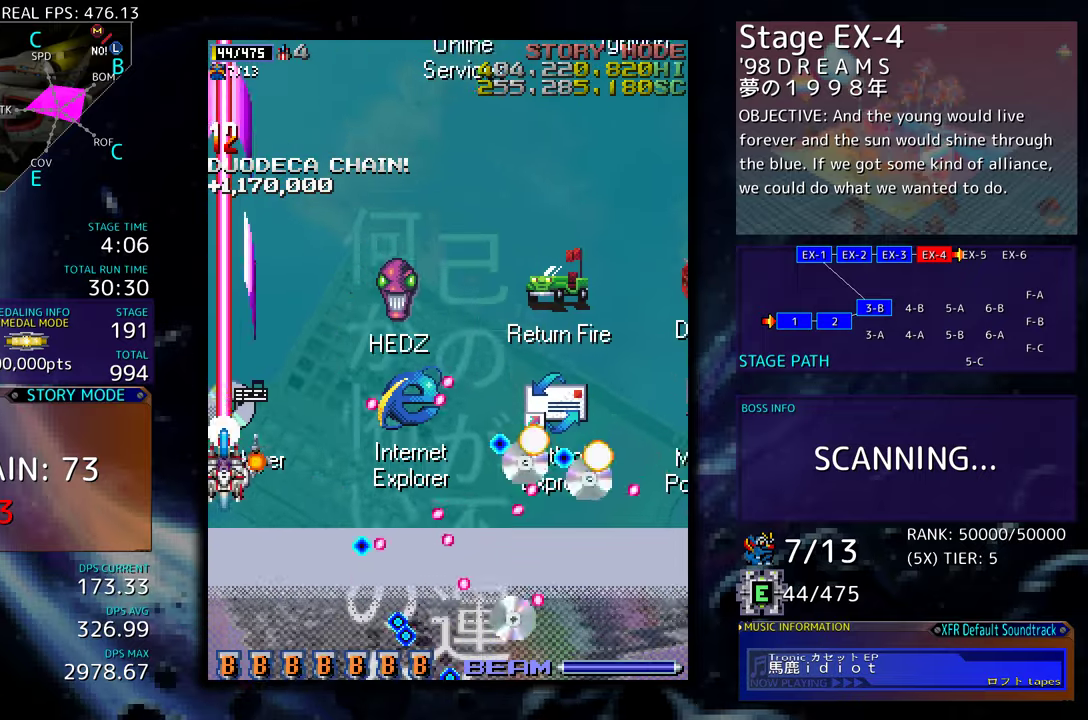
{"buttons": ["DPAD_DOWN", "DPAD_RIGHT"], "events": [[317, "DPAD_RIGHT", "down"], [367, "DPAD_UP", "up"], [417, "DPAD_DOWN", "down"]]}
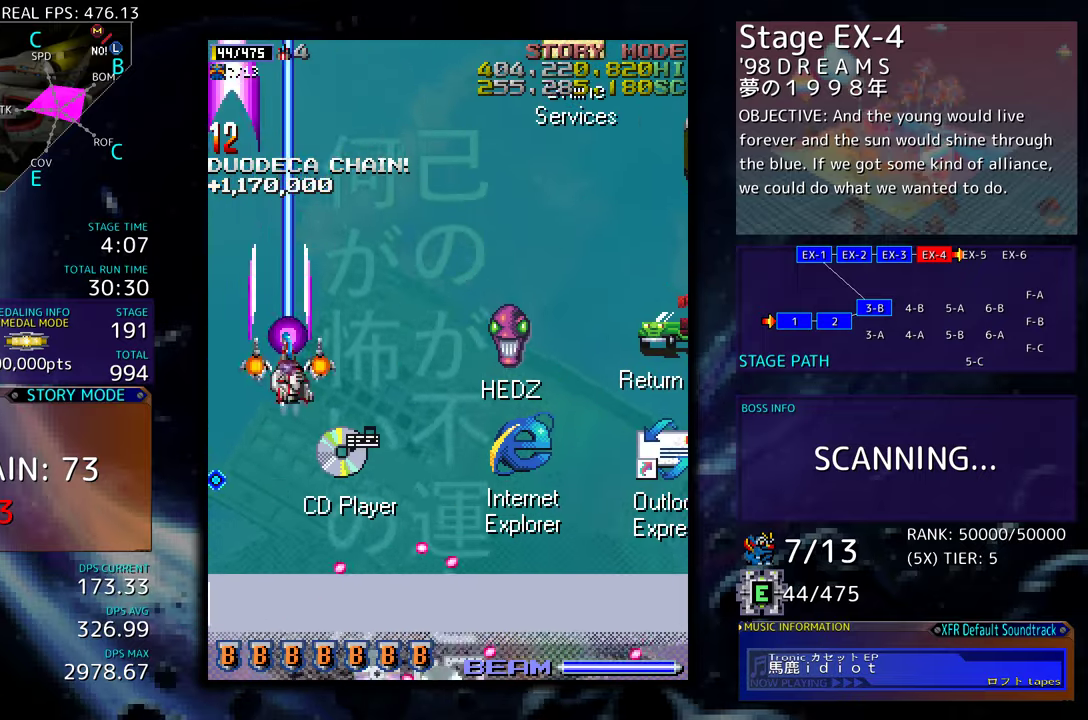
{"buttons": ["DPAD_DOWN"], "events": [[17, "DPAD_RIGHT", "up"], [34, "DPAD_DOWN", "up"], [367, "DPAD_DOWN", "down"]]}
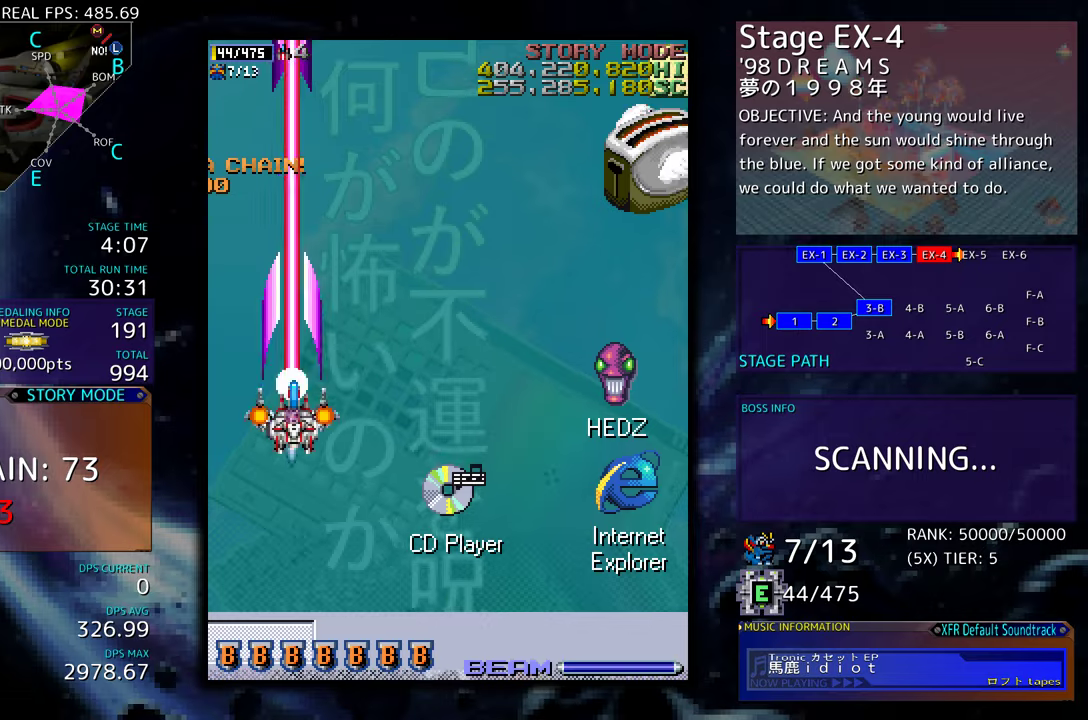
{"buttons": [], "events": [[34, "DPAD_DOWN", "up"]]}
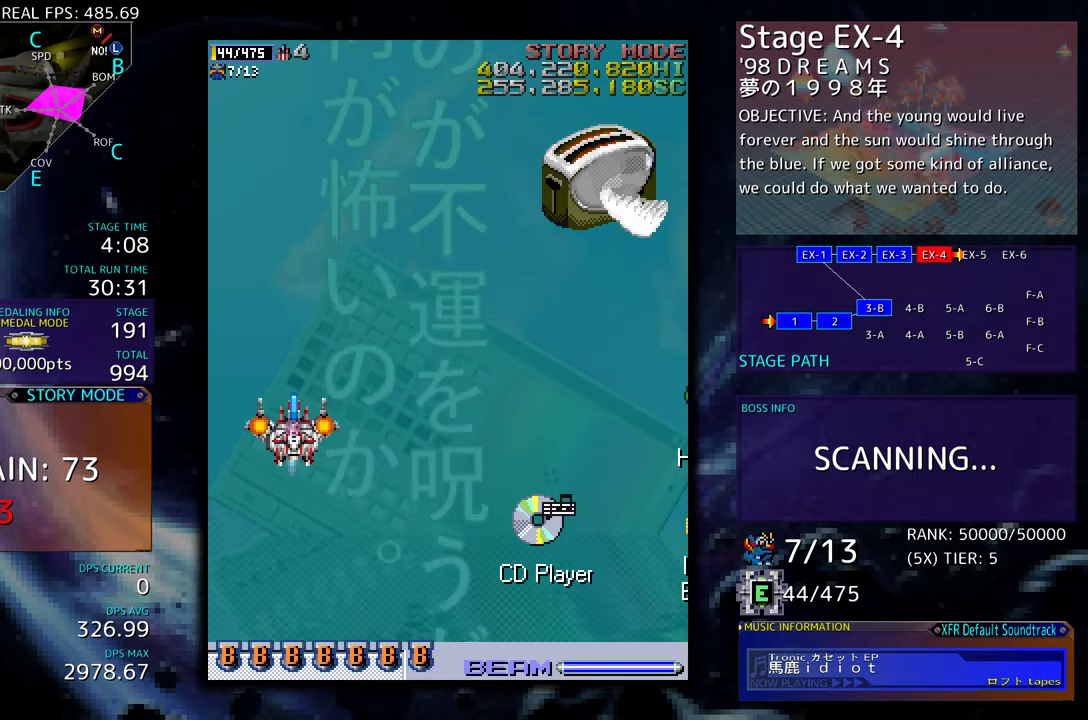
{"buttons": [], "events": [[117, "DPAD_LEFT", "down"], [167, "DPAD_UP", "down"], [234, "DPAD_LEFT", "up"], [384, "DPAD_UP", "up"]]}
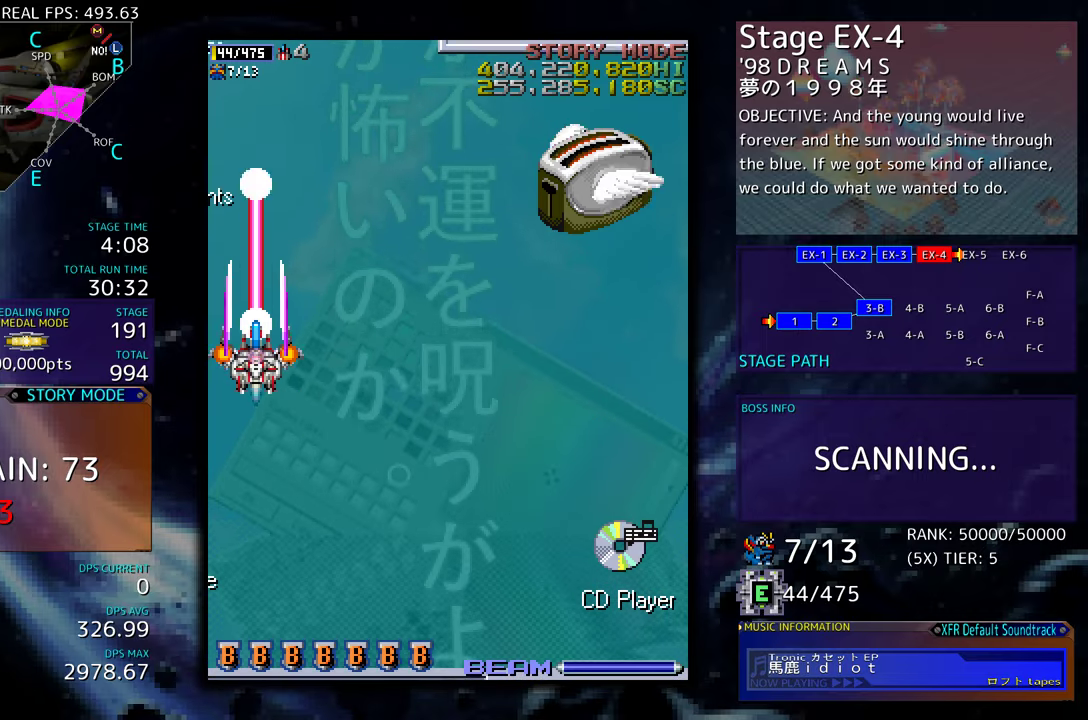
{"buttons": [], "events": [[117, "DPAD_DOWN", "down"], [267, "DPAD_DOWN", "up"]]}
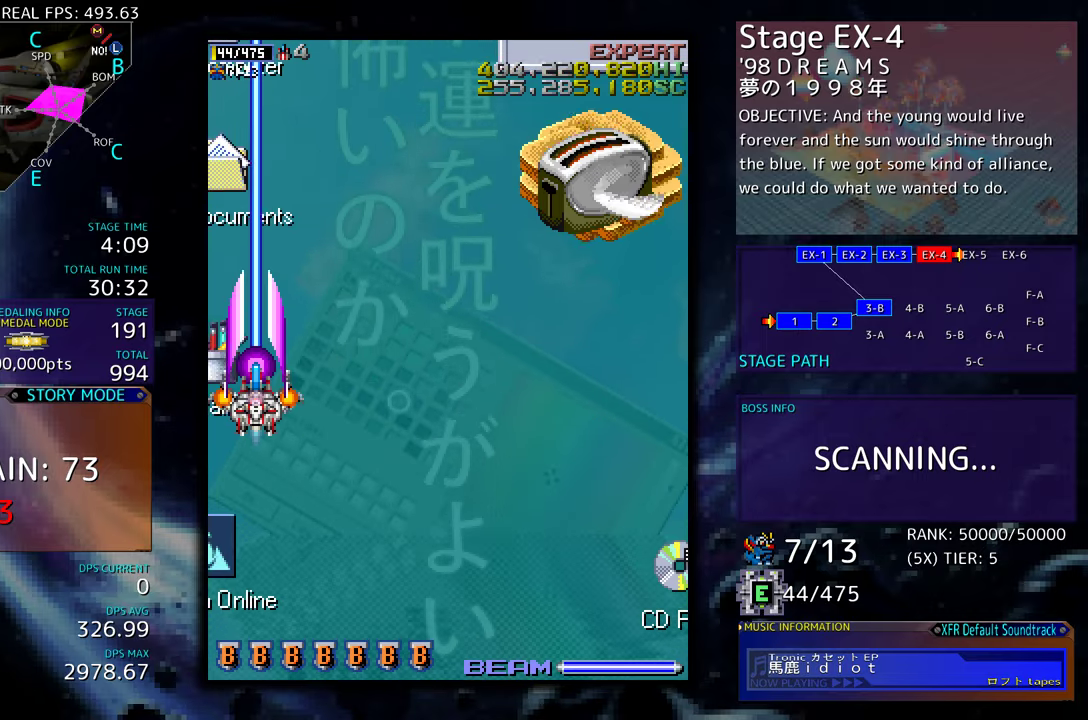
{"buttons": ["DPAD_DOWN"], "events": [[34, "DPAD_DOWN", "down"], [150, "DPAD_DOWN", "up"], [250, "DPAD_DOWN", "down"], [350, "DPAD_DOWN", "up"], [417, "DPAD_DOWN", "down"]]}
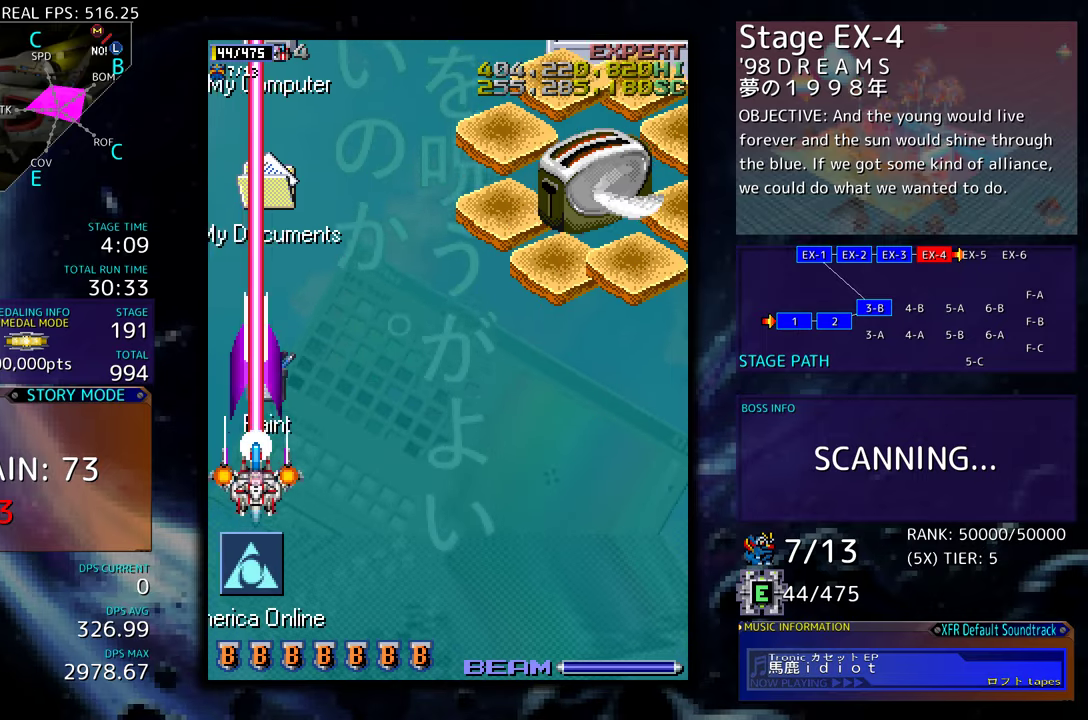
{"buttons": ["DPAD_DOWN"], "events": [[17, "DPAD_DOWN", "up"], [84, "DPAD_DOWN", "down"], [184, "DPAD_DOWN", "up"], [234, "DPAD_DOWN", "down"], [334, "DPAD_DOWN", "up"], [417, "DPAD_DOWN", "down"]]}
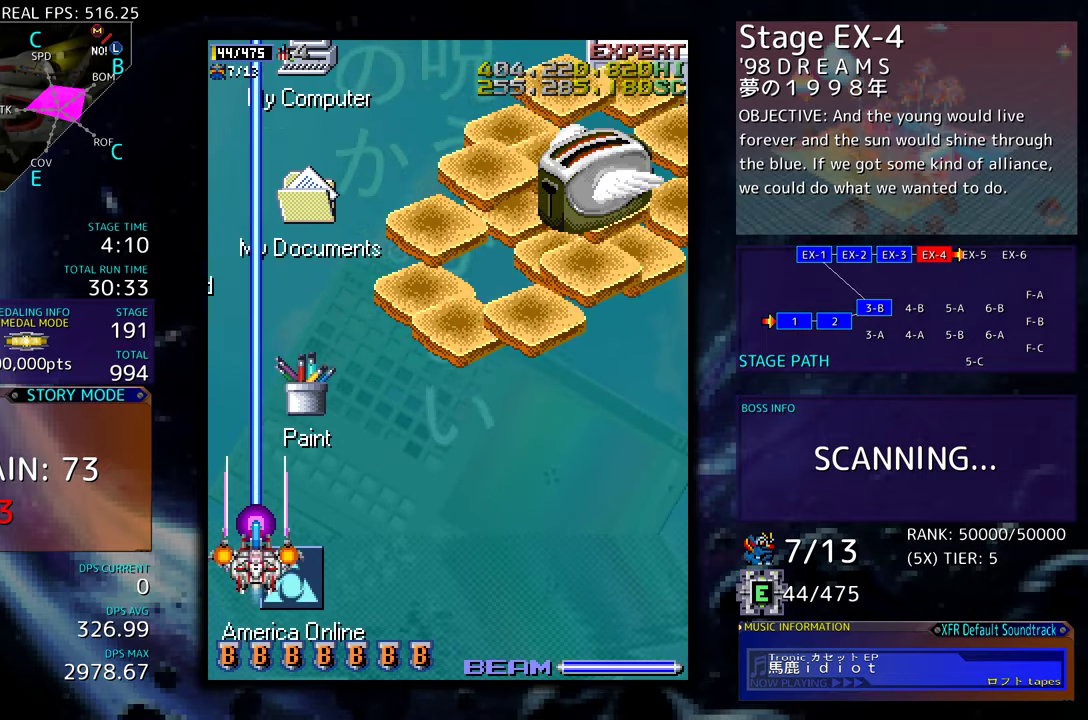
{"buttons": ["DPAD_DOWN"], "events": [[17, "DPAD_DOWN", "up"], [117, "DPAD_DOWN", "down"], [167, "DPAD_DOWN", "up"], [250, "DPAD_DOWN", "down"]]}
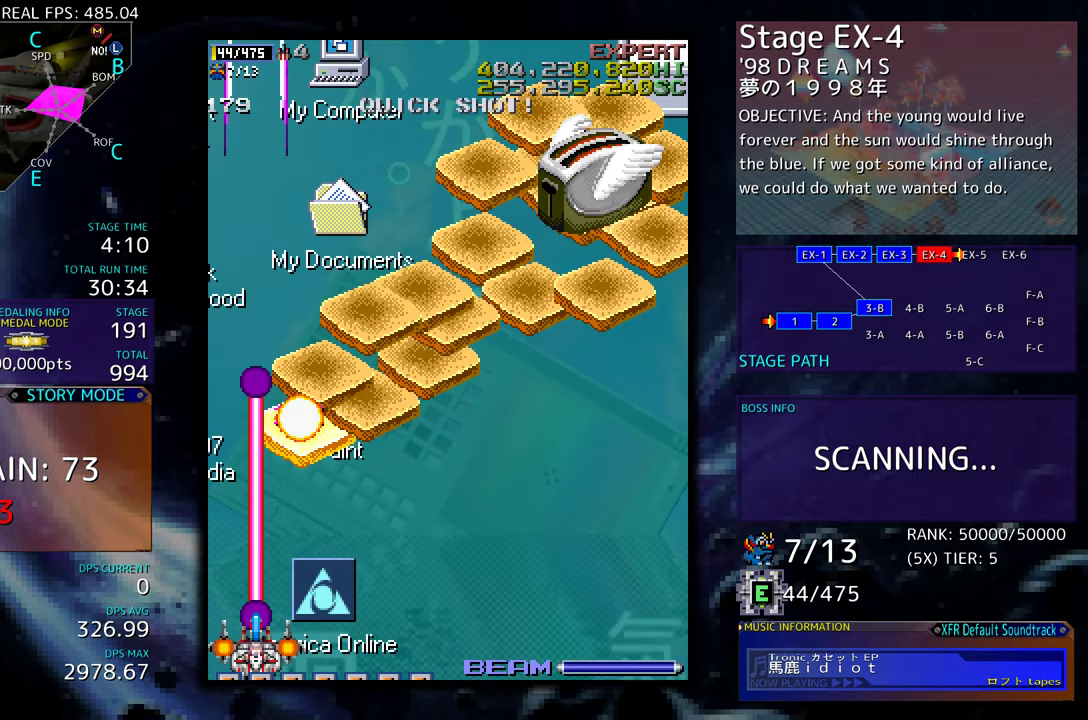
{"buttons": [], "events": [[17, "DPAD_RIGHT", "down"], [134, "DPAD_DOWN", "up"], [150, "DPAD_RIGHT", "up"], [217, "DPAD_RIGHT", "down"], [317, "DPAD_RIGHT", "up"], [400, "DPAD_RIGHT", "down"], [500, "DPAD_RIGHT", "up"]]}
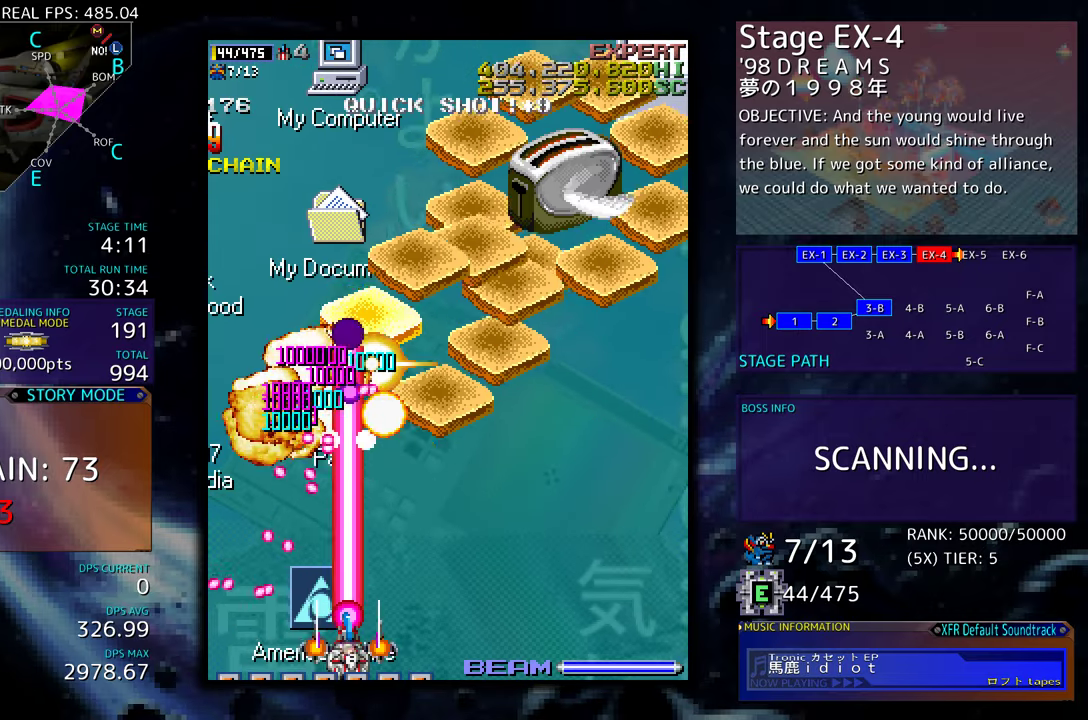
{"buttons": [], "events": [[34, "DPAD_RIGHT", "down"], [150, "DPAD_RIGHT", "up"], [234, "DPAD_RIGHT", "down"], [300, "DPAD_RIGHT", "up"], [367, "DPAD_RIGHT", "down"], [450, "DPAD_RIGHT", "up"]]}
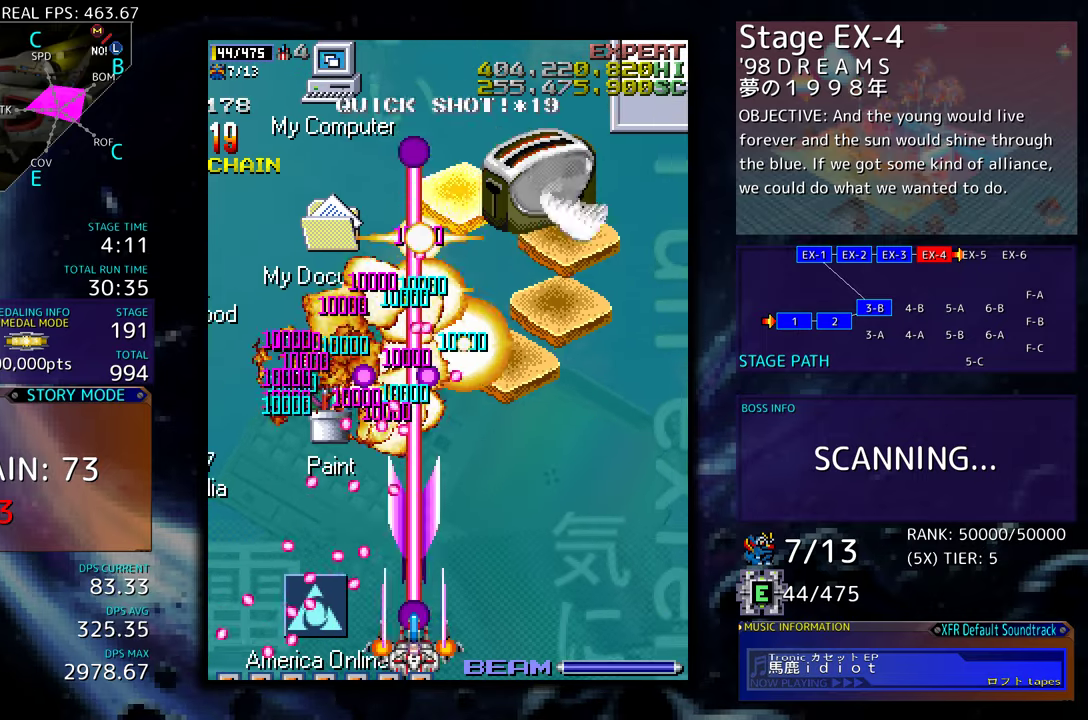
{"buttons": [], "events": [[17, "DPAD_RIGHT", "down"], [100, "DPAD_RIGHT", "up"], [167, "DPAD_RIGHT", "down"], [234, "DPAD_RIGHT", "up"], [300, "DPAD_RIGHT", "down"], [384, "DPAD_DOWN", "down"], [417, "DPAD_DOWN", "up"], [484, "DPAD_RIGHT", "up"]]}
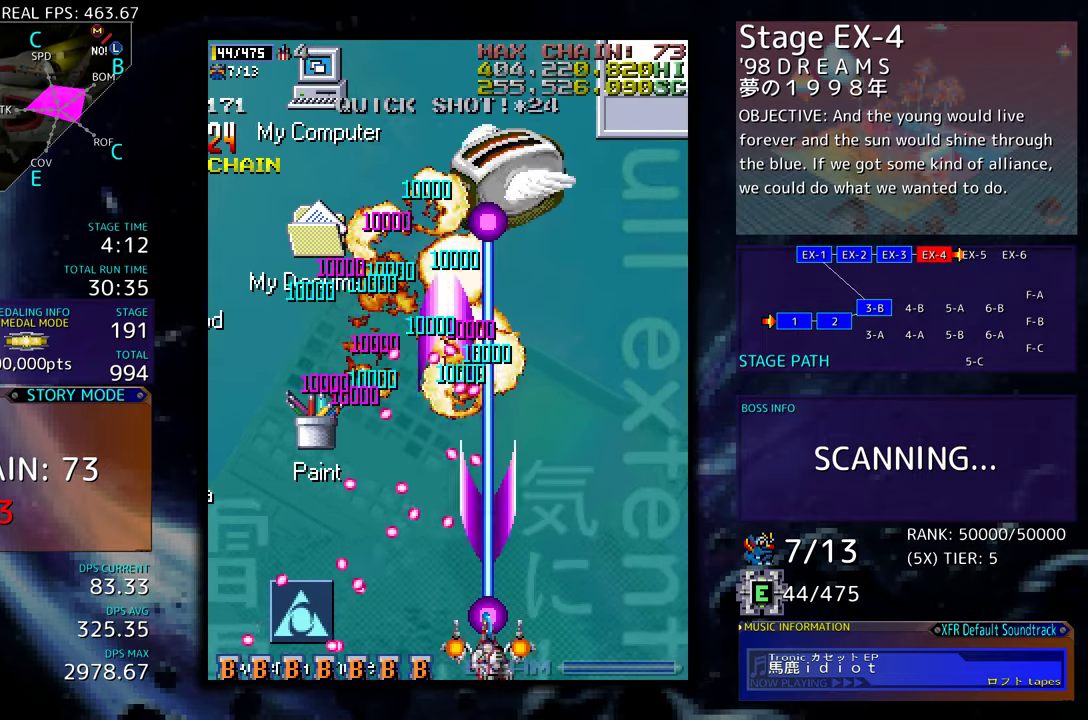
{"buttons": ["DPAD_UP"], "events": [[117, "DPAD_RIGHT", "down"], [184, "DPAD_RIGHT", "up"], [250, "DPAD_RIGHT", "down"], [284, "DPAD_DOWN", "down"], [350, "DPAD_DOWN", "up"], [384, "DPAD_UP", "down"], [417, "DPAD_RIGHT", "up"]]}
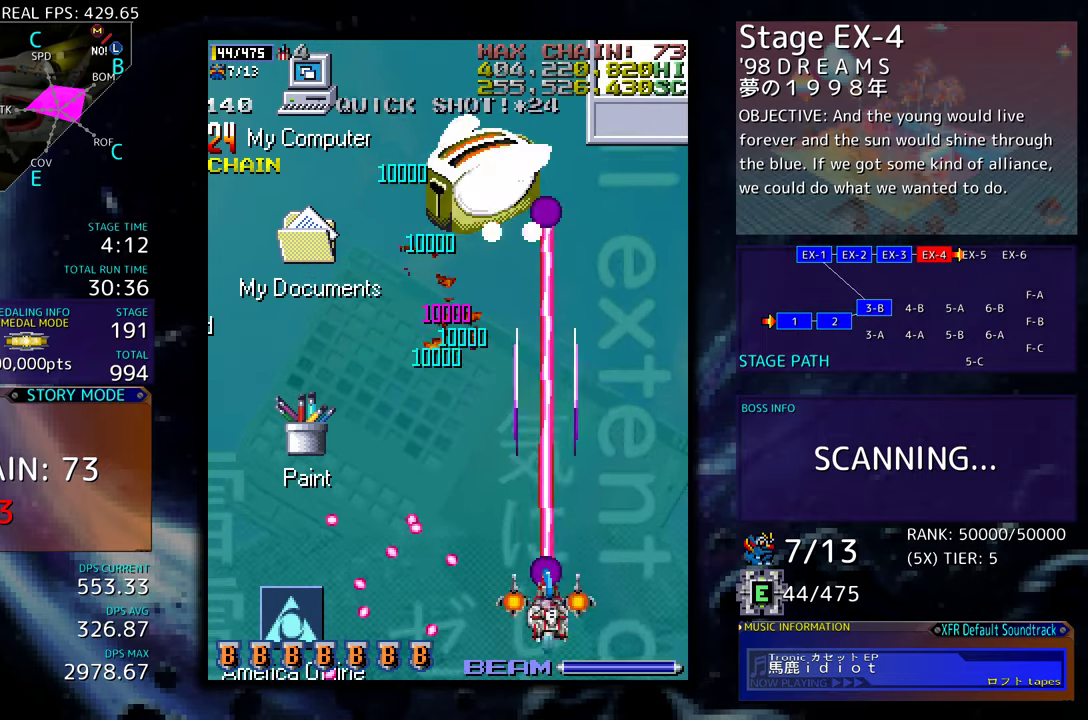
{"buttons": ["DPAD_DOWN"]}
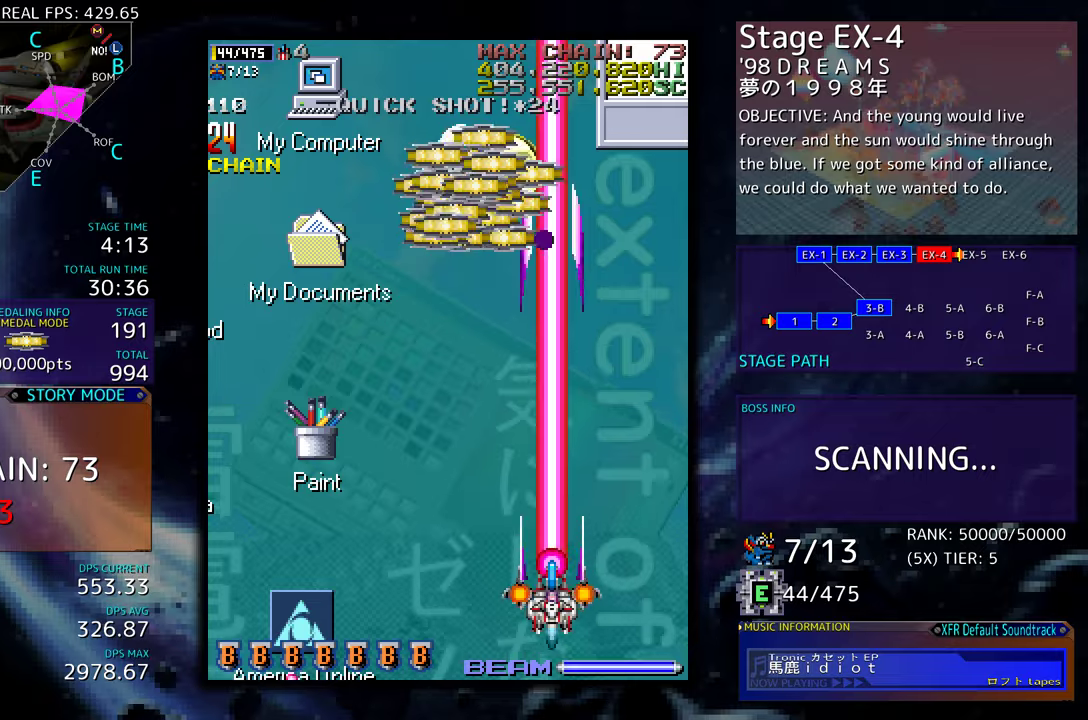
{"buttons": ["DPAD_LEFT"], "events": [[117, "DPAD_DOWN", "up"], [234, "DPAD_DOWN", "down"], [267, "DPAD_RIGHT", "down"], [350, "DPAD_RIGHT", "up"], [384, "DPAD_DOWN", "up"], [467, "DPAD_LEFT", "down"]]}